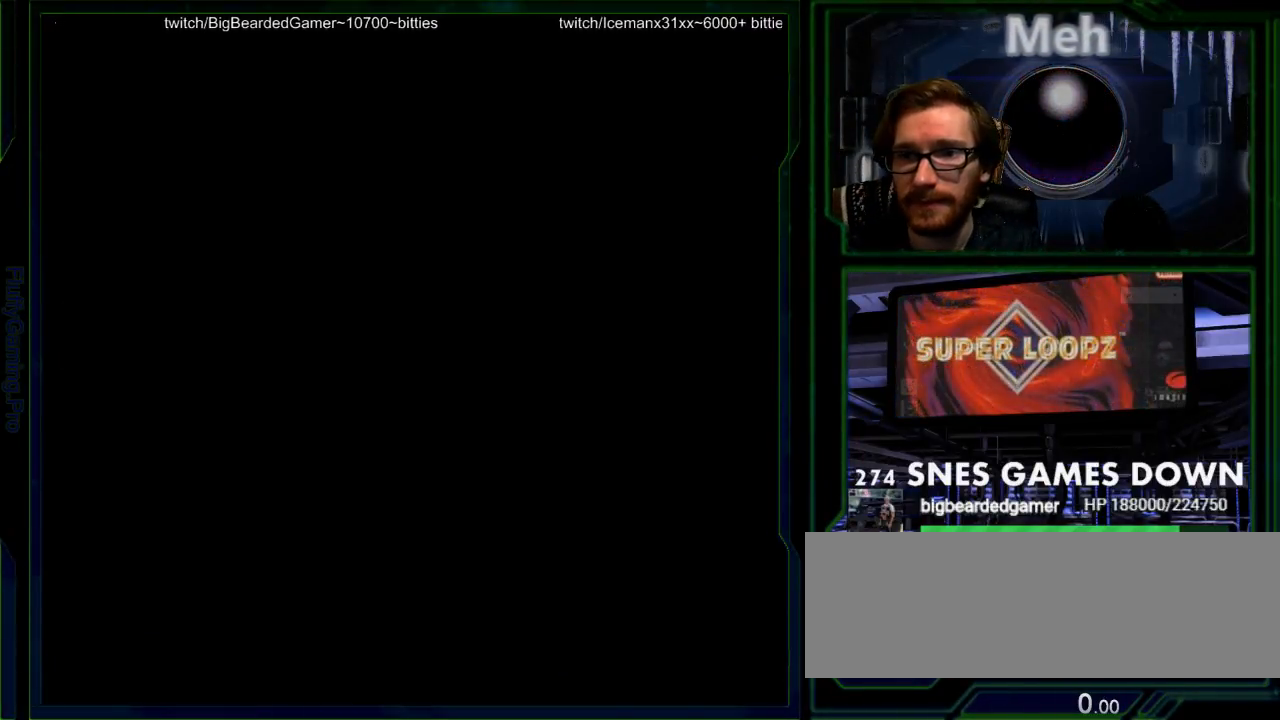
Gameplay with a controller (Nintendo layout); each line is a JSON object with the inputs held at the frame after it. "events" lists button and stick changes between this image and that frame as [ms after this image, input, new state], when the widget could be followed in between. Not read: L3 R3 START.
{"buttons": [], "events": [[33, "Y", "up"], [67, "A", "down"], [233, "A", "up"], [317, "A", "down"], [483, "A", "up"]]}
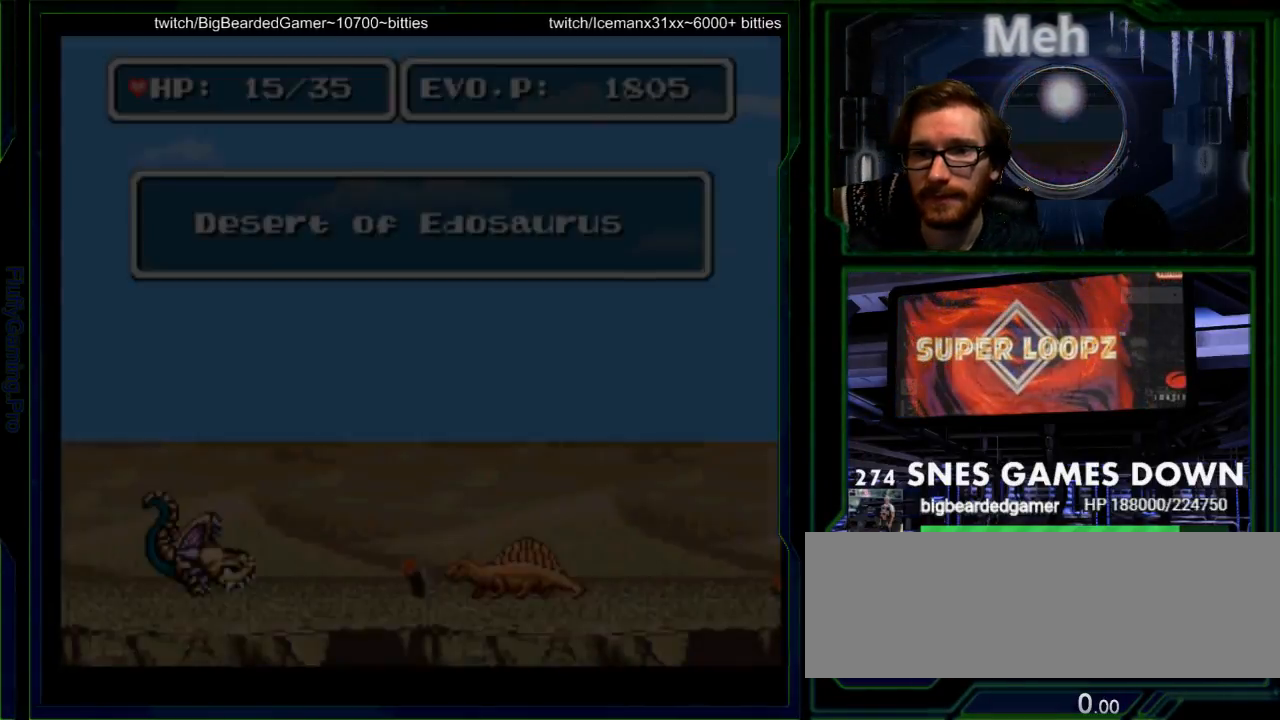
{"buttons": [], "events": []}
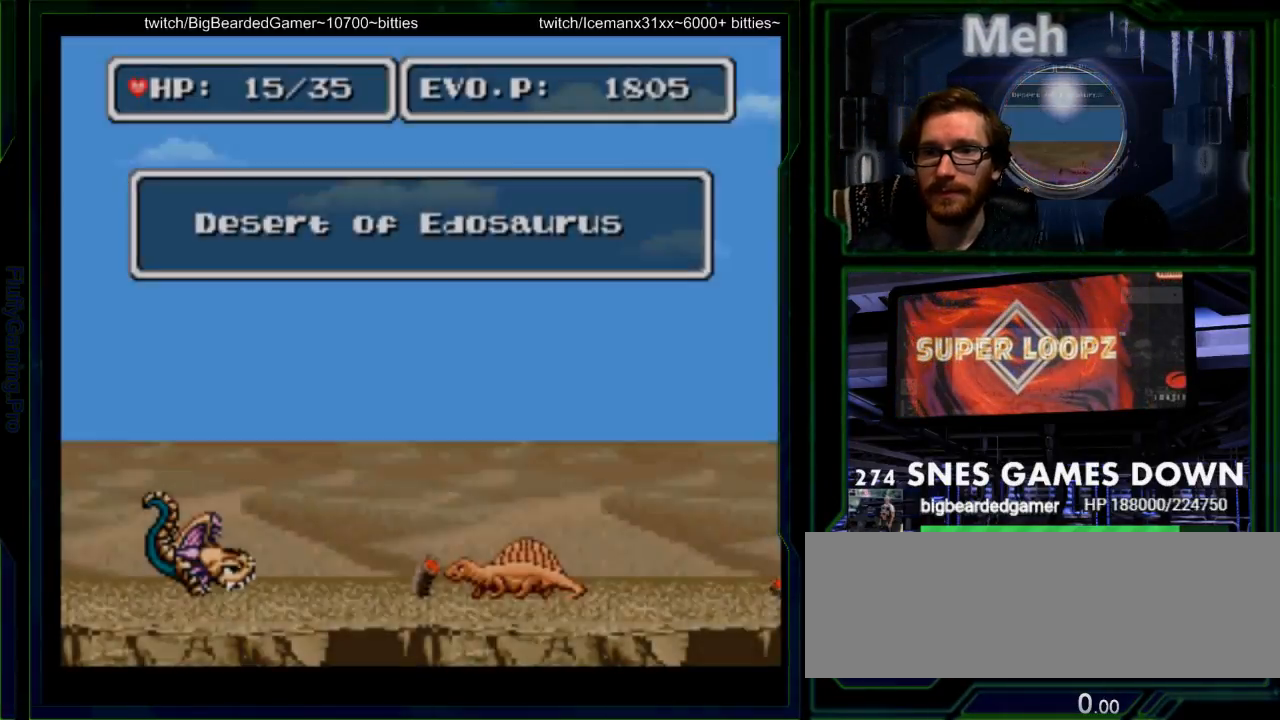
{"buttons": [], "events": []}
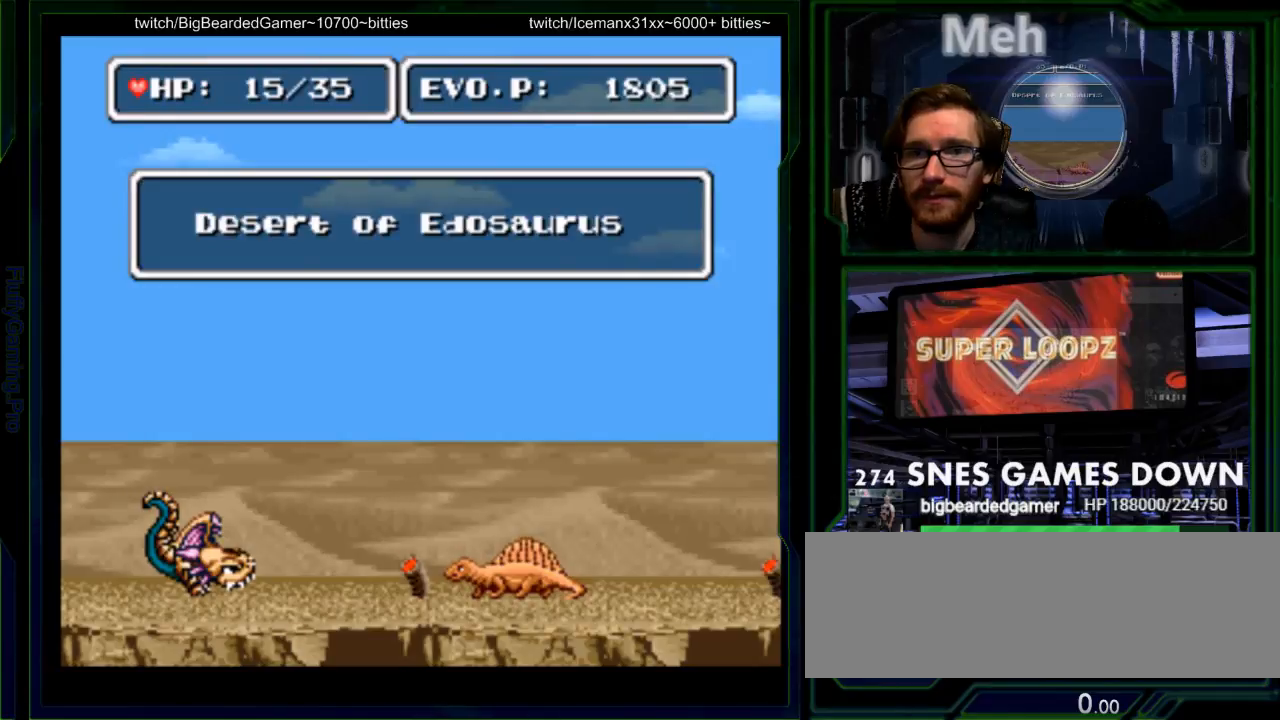
{"buttons": [], "events": [[17, "DPAD_RIGHT", "down"], [83, "DPAD_RIGHT", "up"], [150, "DPAD_RIGHT", "down"], [400, "DPAD_RIGHT", "up"]]}
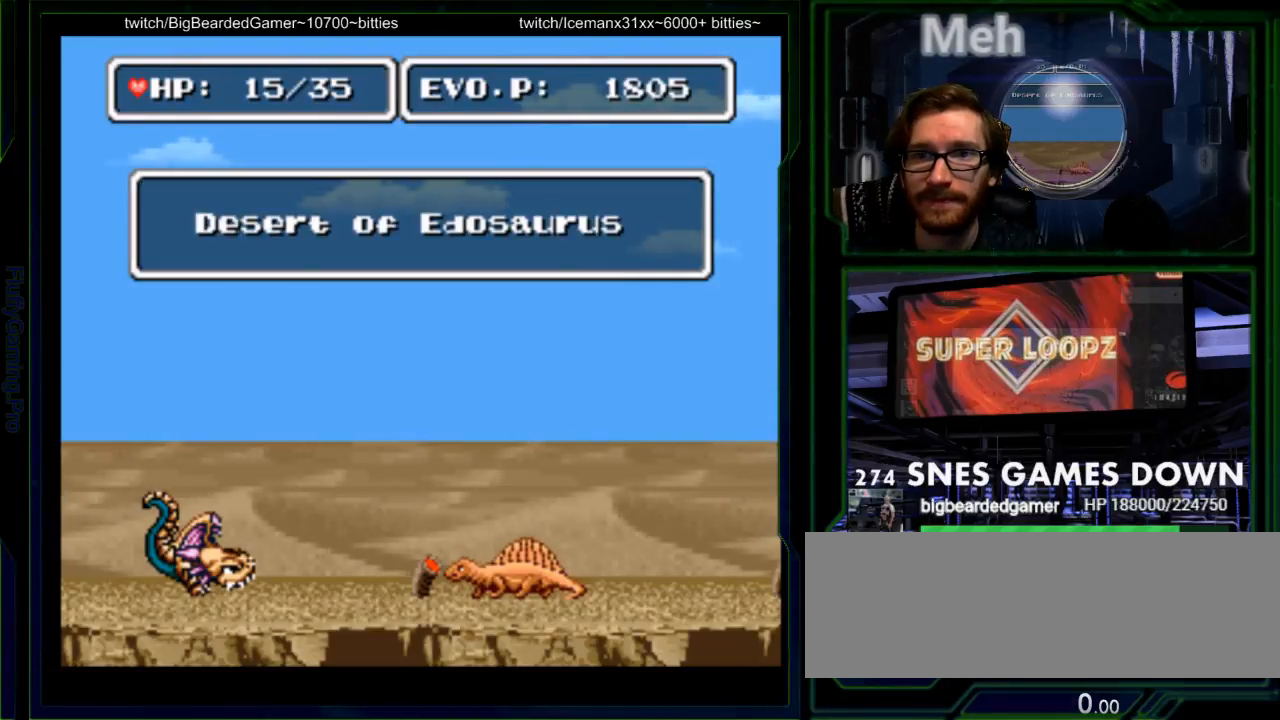
{"buttons": ["DPAD_RIGHT"], "events": [[233, "DPAD_RIGHT", "down"], [317, "DPAD_RIGHT", "up"], [383, "DPAD_RIGHT", "down"]]}
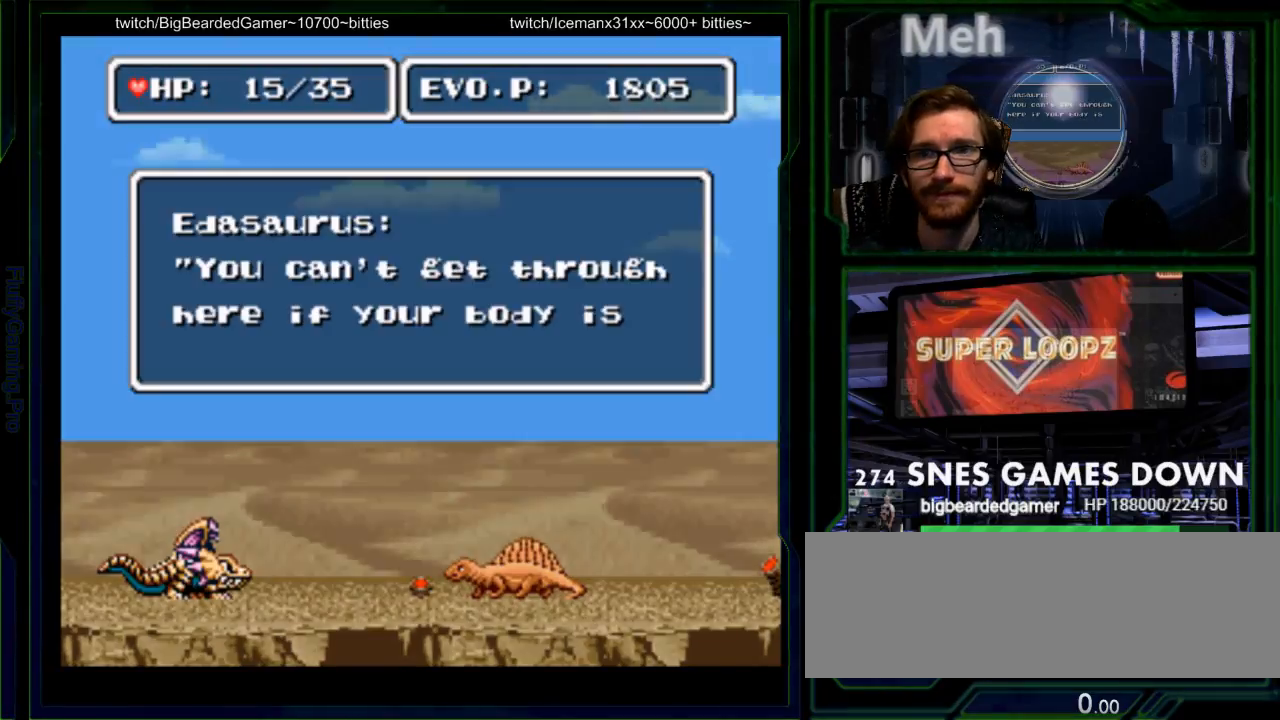
{"buttons": [], "events": [[233, "DPAD_RIGHT", "up"], [283, "DPAD_DOWN", "down"], [283, "DPAD_LEFT", "down"], [417, "DPAD_LEFT", "up"], [483, "DPAD_DOWN", "up"]]}
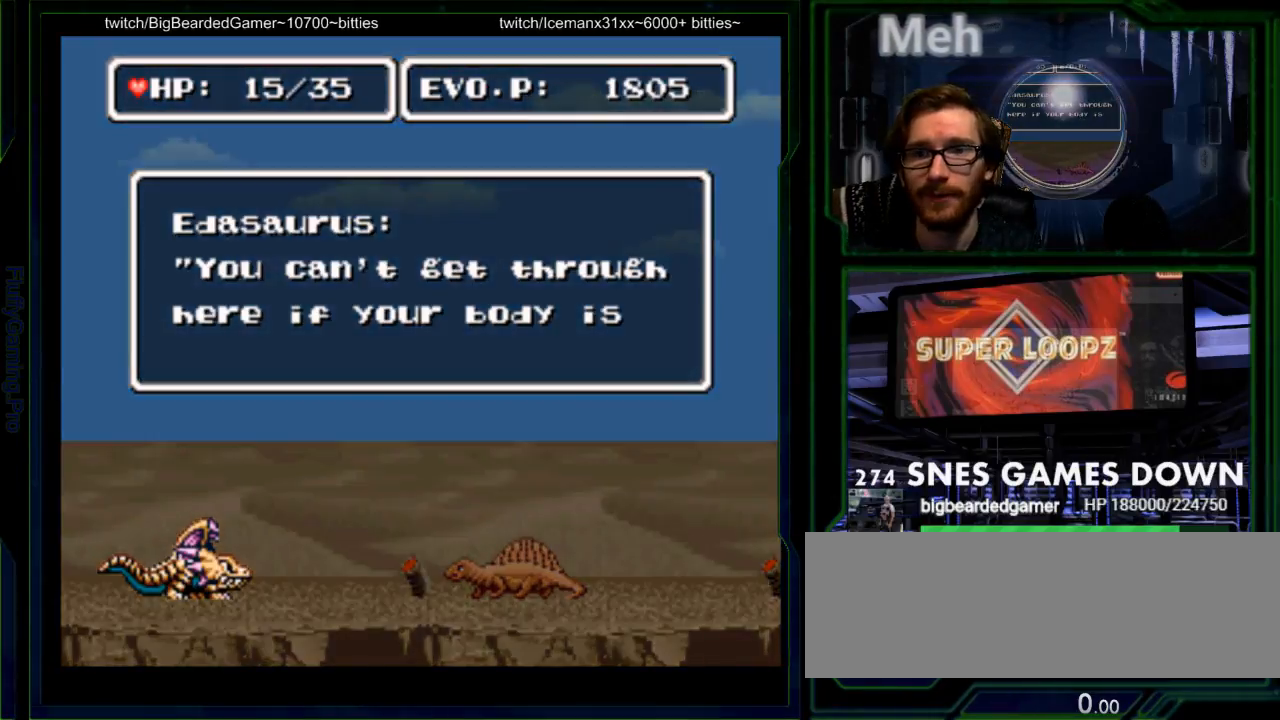
{"buttons": ["SELECT"], "events": [[67, "DPAD_RIGHT", "down"], [200, "DPAD_RIGHT", "up"], [417, "SELECT", "down"]]}
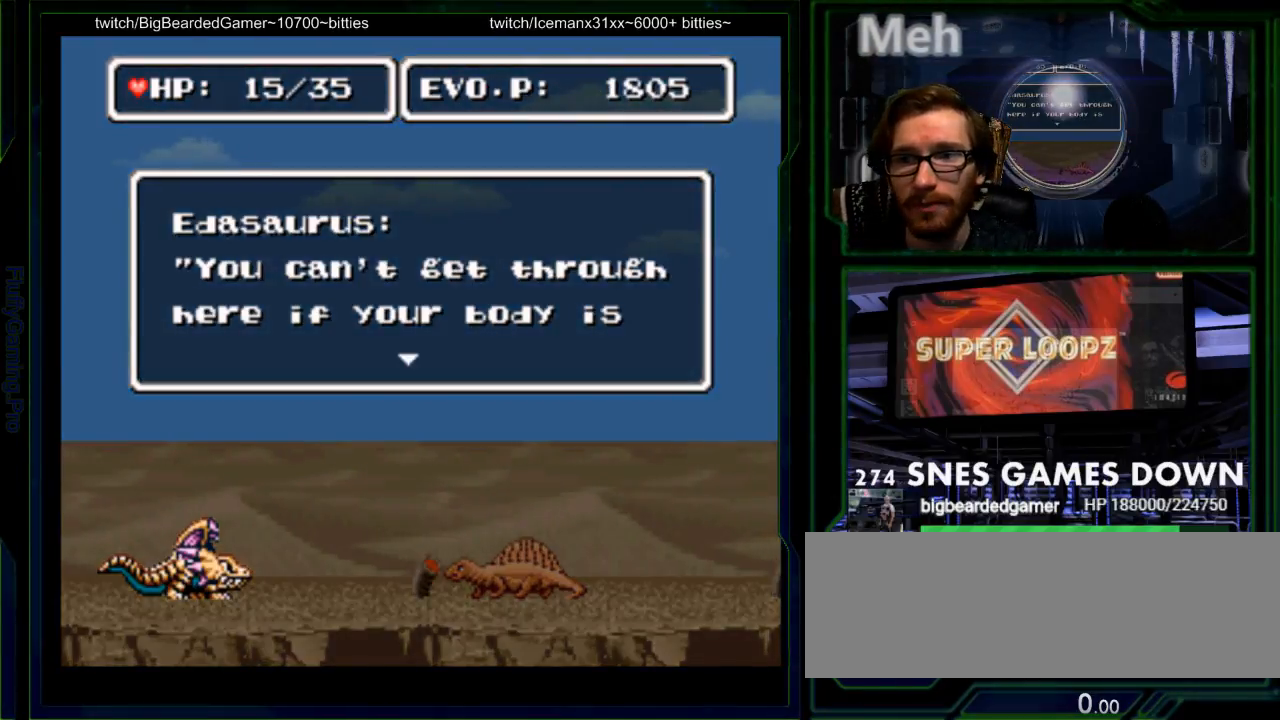
{"buttons": [], "events": [[117, "SELECT", "up"]]}
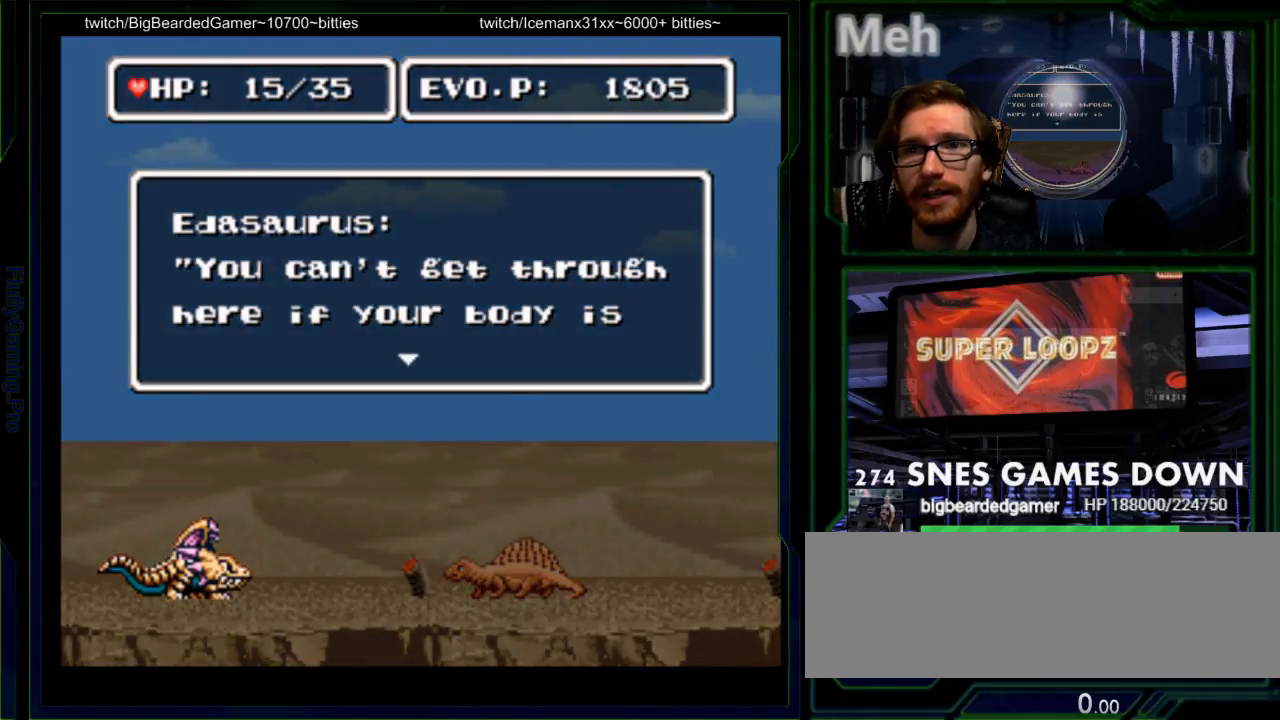
{"buttons": ["B"], "events": [[100, "Y", "down"], [183, "B", "down"], [283, "B", "up"], [317, "Y", "up"], [500, "B", "down"]]}
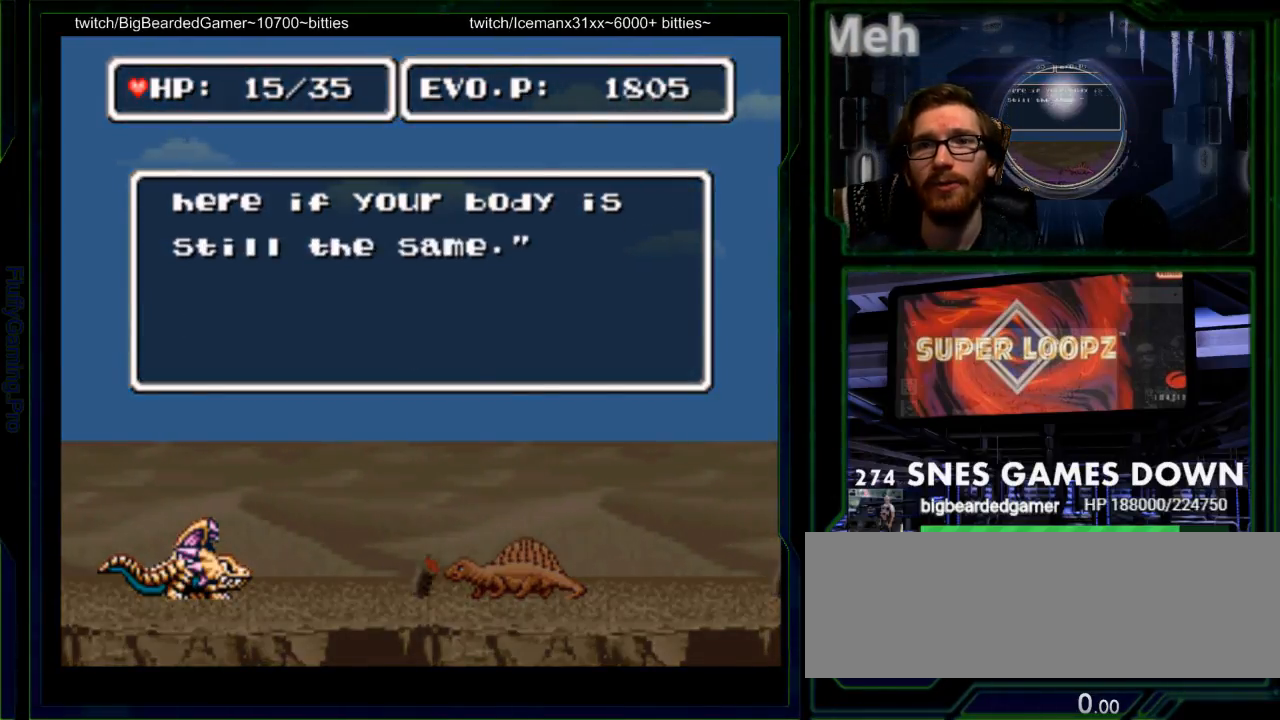
{"buttons": []}
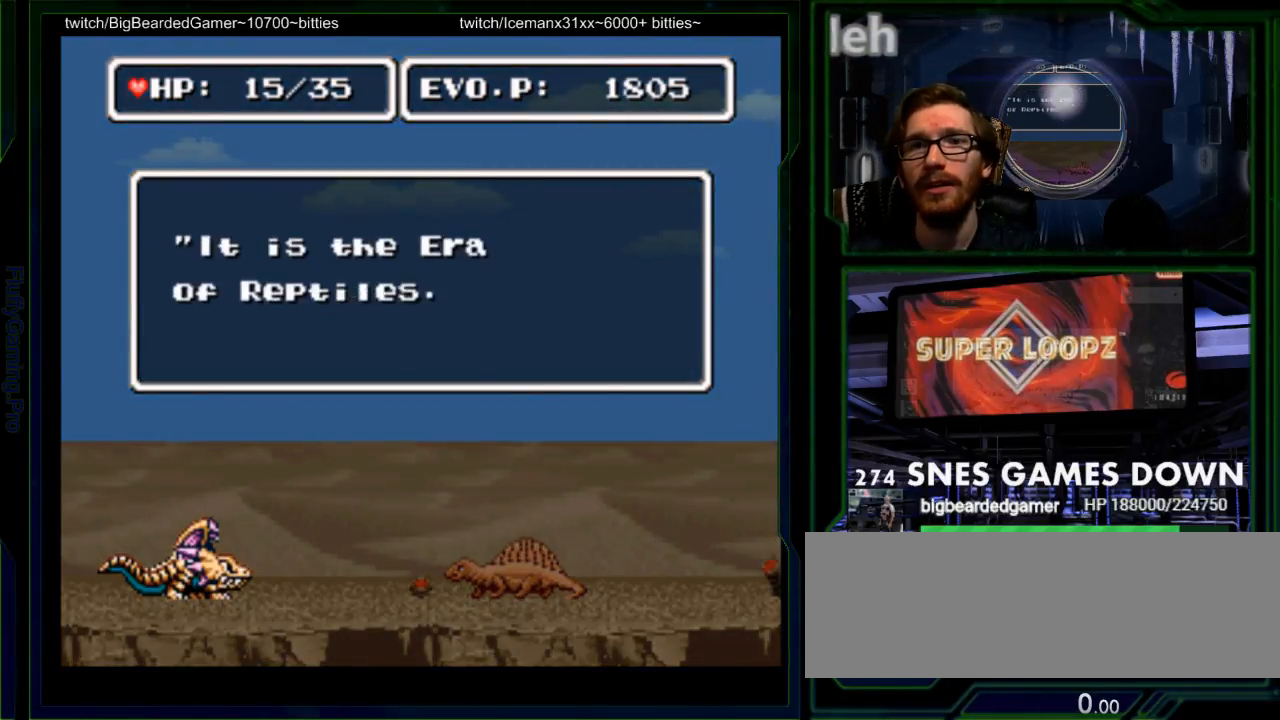
{"buttons": ["B"], "events": [[50, "B", "down"], [117, "B", "up"], [500, "B", "down"]]}
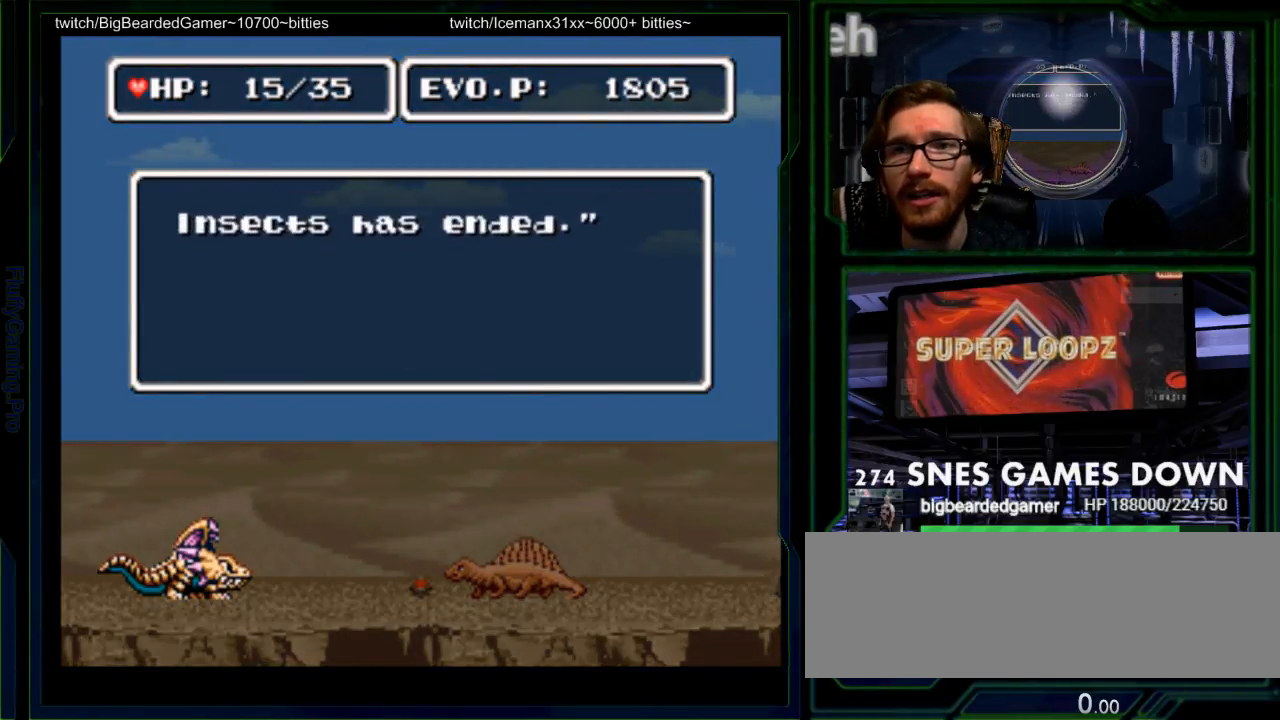
{"buttons": [], "events": [[100, "B", "up"], [150, "B", "down"], [217, "B", "up"]]}
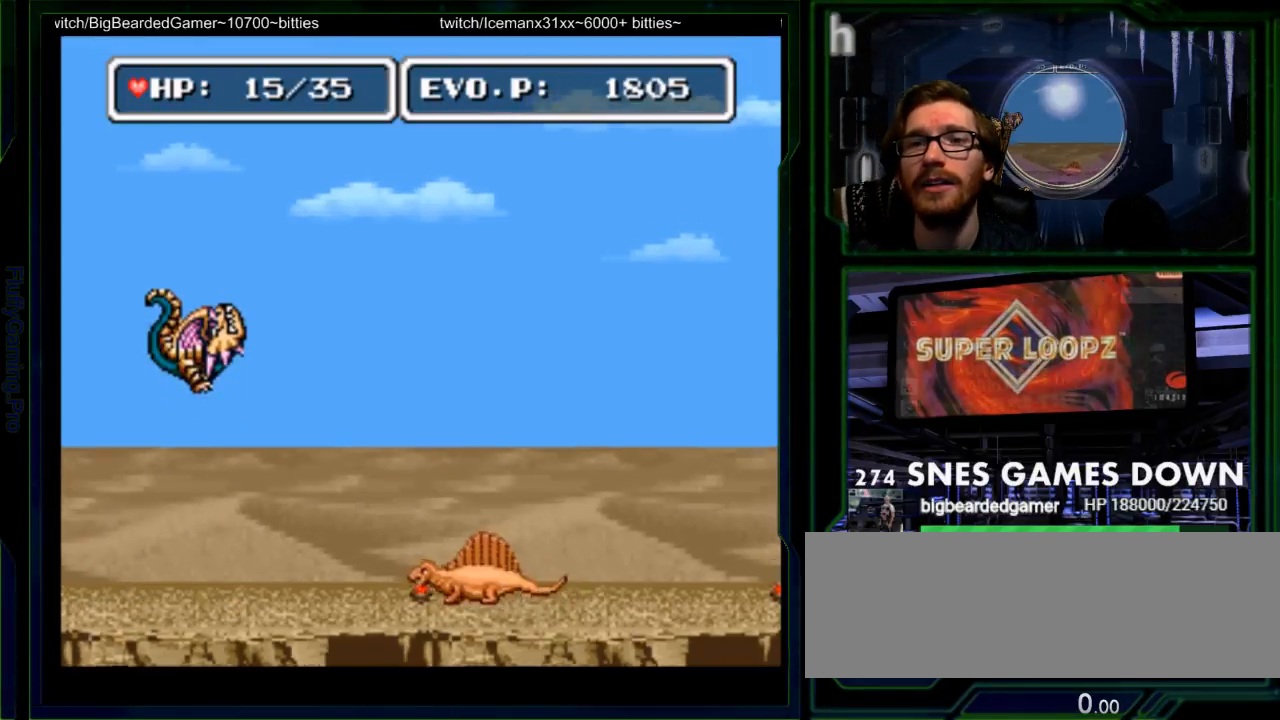
{"buttons": [], "events": [[233, "DPAD_RIGHT", "down"], [483, "DPAD_RIGHT", "up"]]}